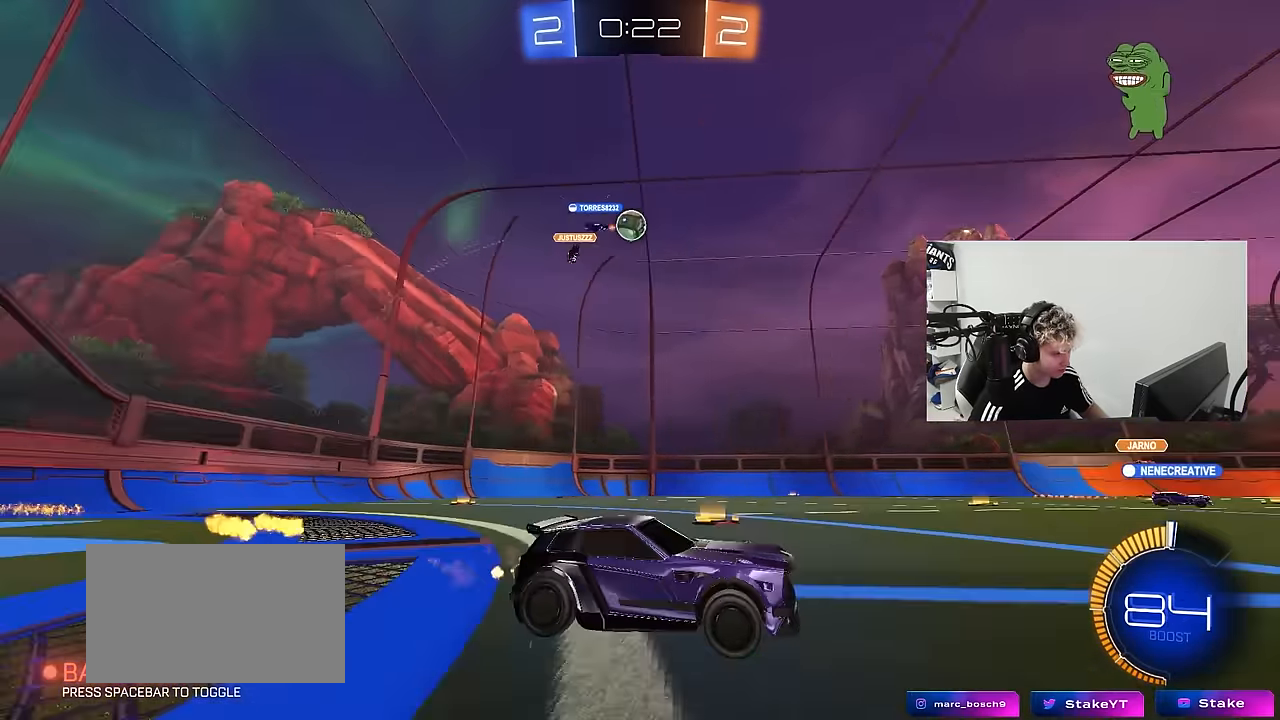
Gameplay with keyboard and mouse; each line is a JSON object with the keys and mouse buttons held at the frame after it. "events" lists presses ("down") and releases ("up") of "1", "2", "3", "4", "5", "a", "alt", "c", "caps_lock", "ctrl", "d", "e", "f", "g", "q", "r", "s", "shift", "space", "t", "tab", "v", "w", "x", "z", "mouse_left", "mouse_wheel" and "mouse_right" between this image and that frame as [ms after this image, input, new state], when the widget could be followed in between. "mouse_left", "mouse_wheel", "mouse_right" = the "left", "wheel", "right" buttons of the "mouse" list. No other keys are recorded. "wheel" means that the mouse wheel is clicked or scrolled. "mouse_move" is the direction in which the mouse moves at that frame (one of eight, or "still"), when it could be read.
{"keys": ["d", "w"], "mouse": [], "mouse_move": "still", "events": [[267, "mouse_left", "up"], [367, "a", "up"], [367, "d", "down"]]}
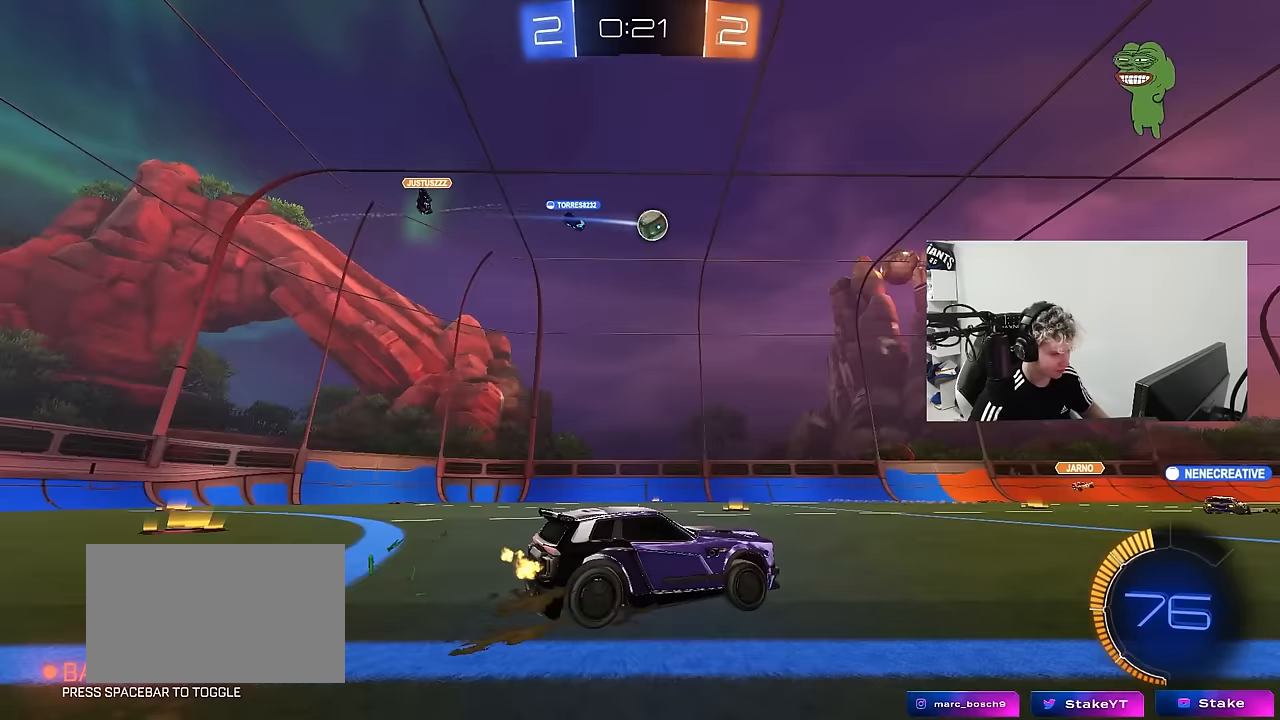
{"keys": ["w"], "mouse": [], "mouse_move": "still", "events": [[100, "d", "up"]]}
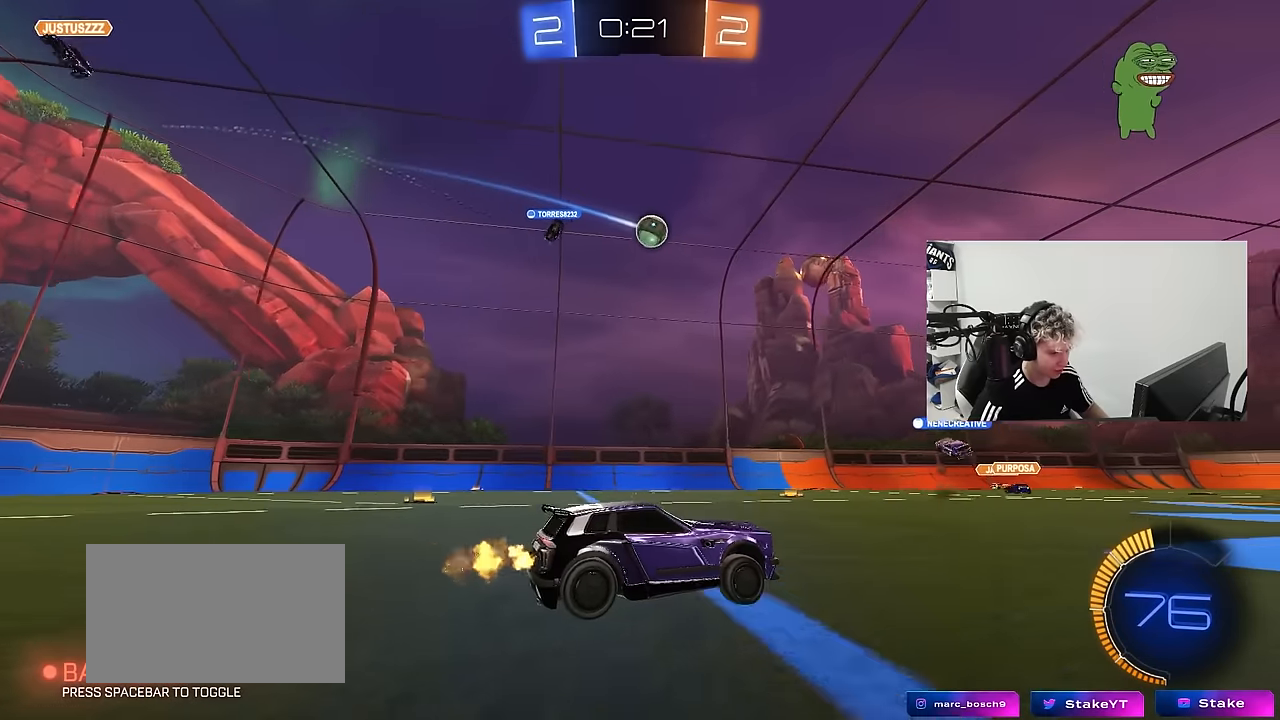
{"keys": ["w"], "mouse": [], "mouse_move": "still", "events": [[67, "d", "down"], [200, "d", "up"]]}
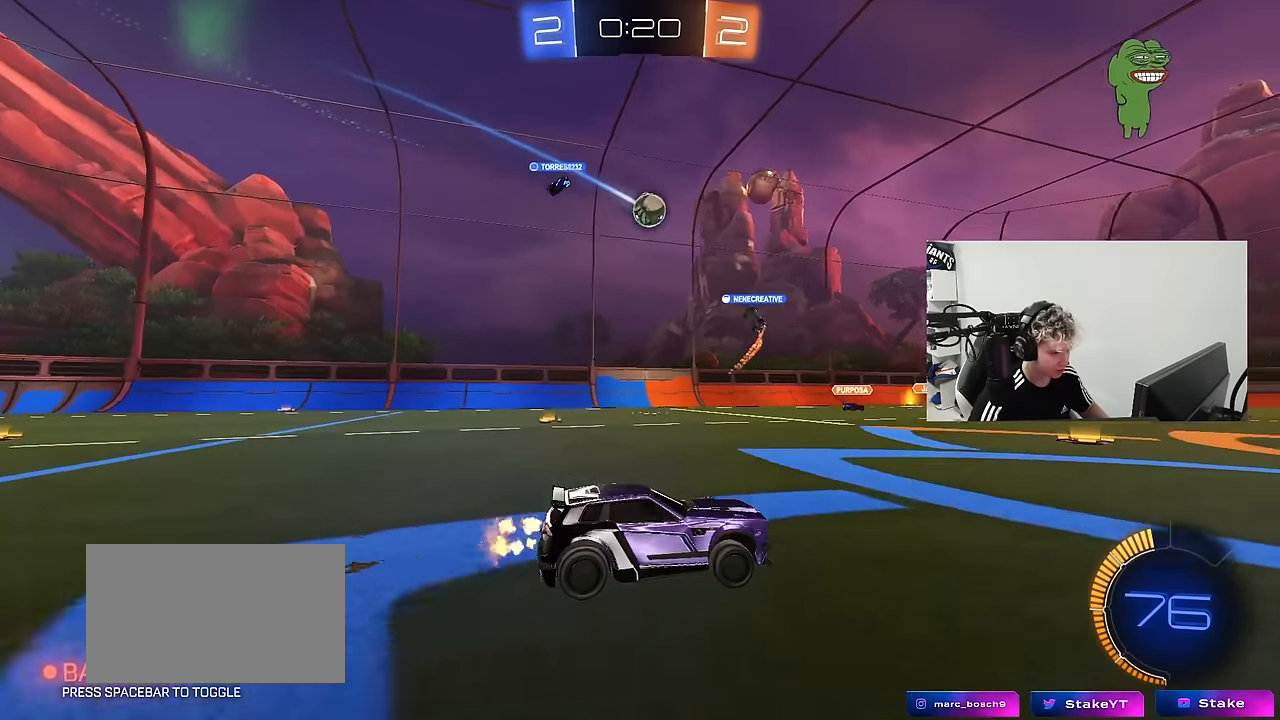
{"keys": ["w"], "mouse": [], "mouse_move": "still", "events": [[167, "a", "down"], [500, "a", "up"]]}
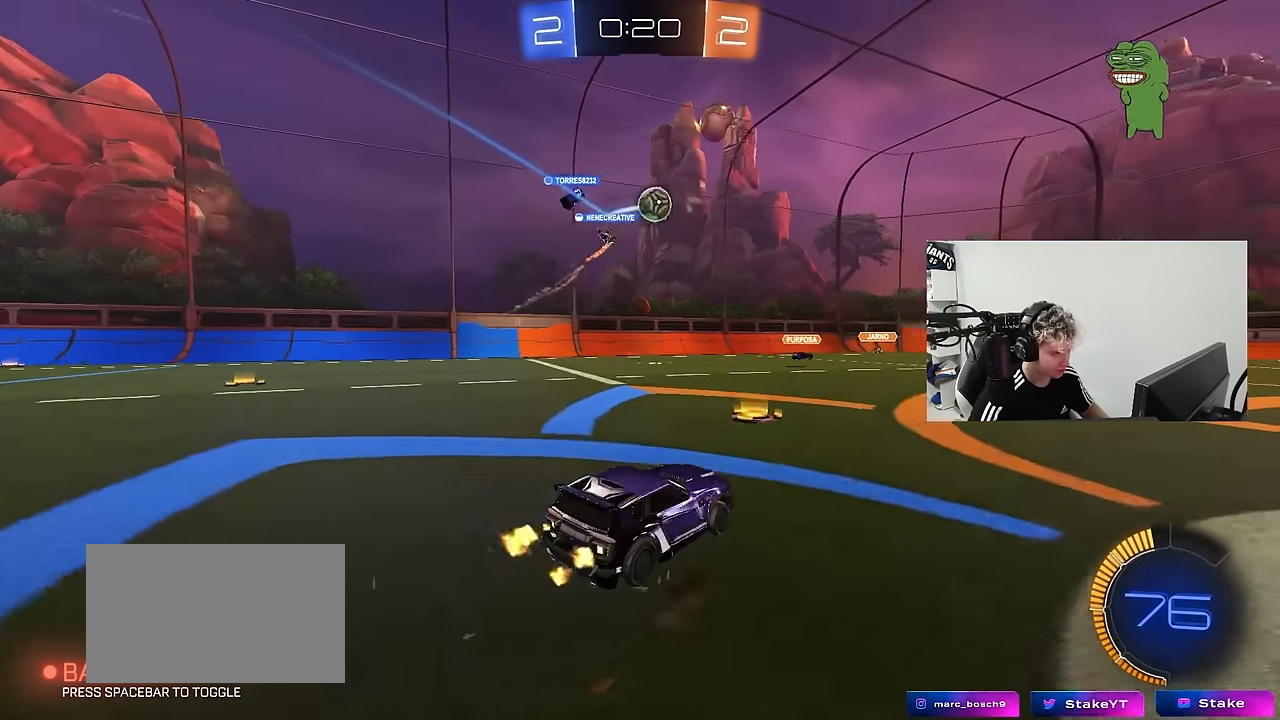
{"keys": ["w"], "mouse": ["left"], "mouse_move": "still", "events": [[100, "d", "down"], [150, "mouse_left", "down"], [283, "d", "up"]]}
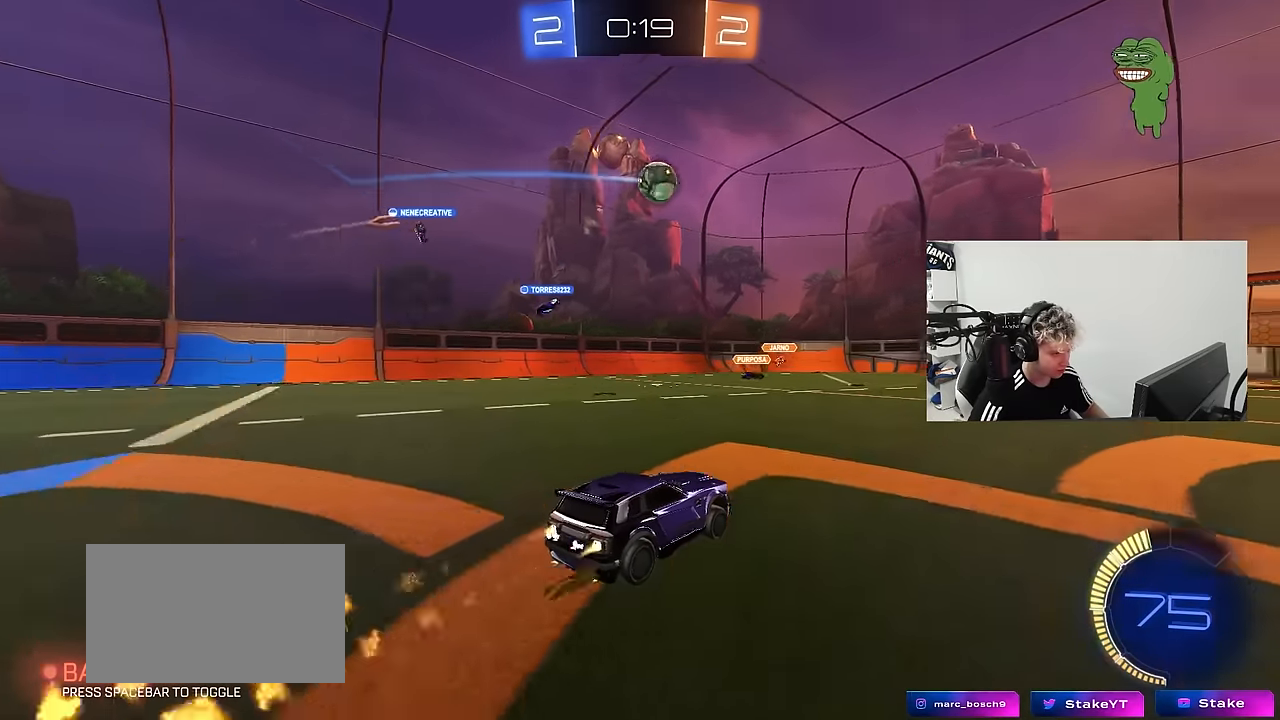
{"keys": ["d", "w"], "mouse": [], "mouse_move": "still", "events": [[117, "d", "down"], [200, "mouse_left", "up"], [250, "d", "up"], [483, "d", "down"]]}
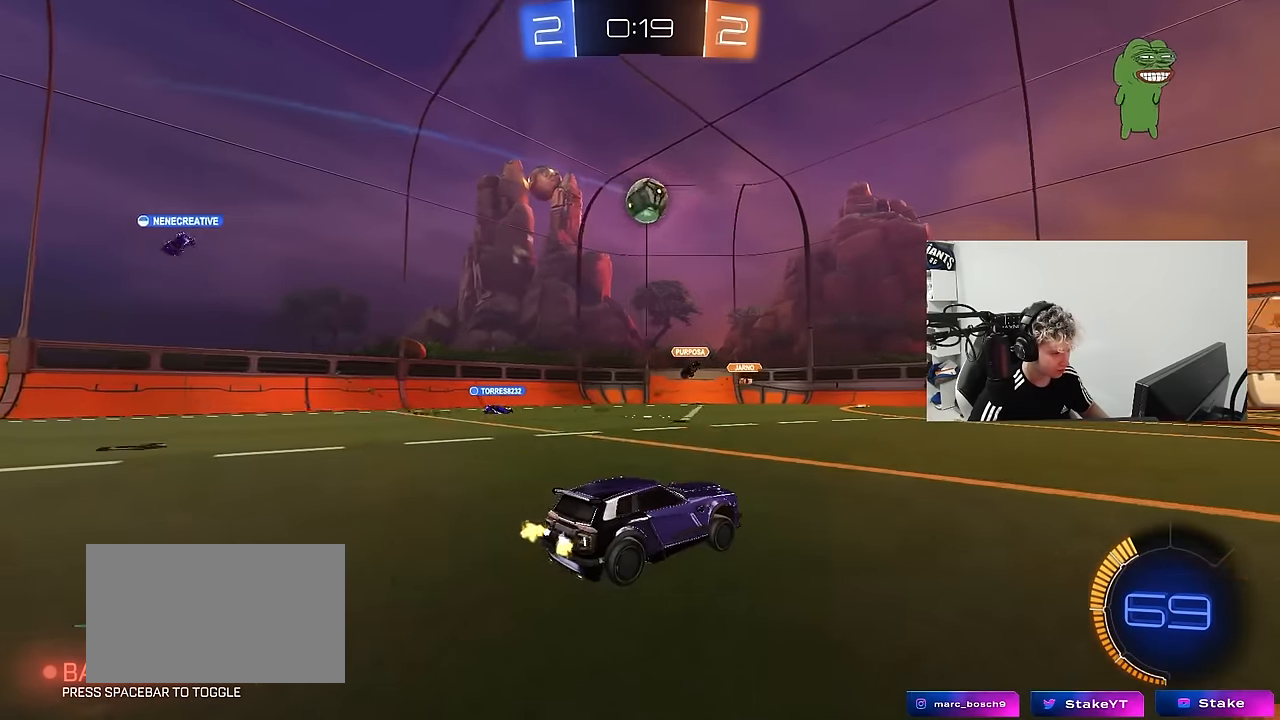
{"keys": ["w"], "mouse": [], "mouse_move": "still", "events": [[450, "d", "up"]]}
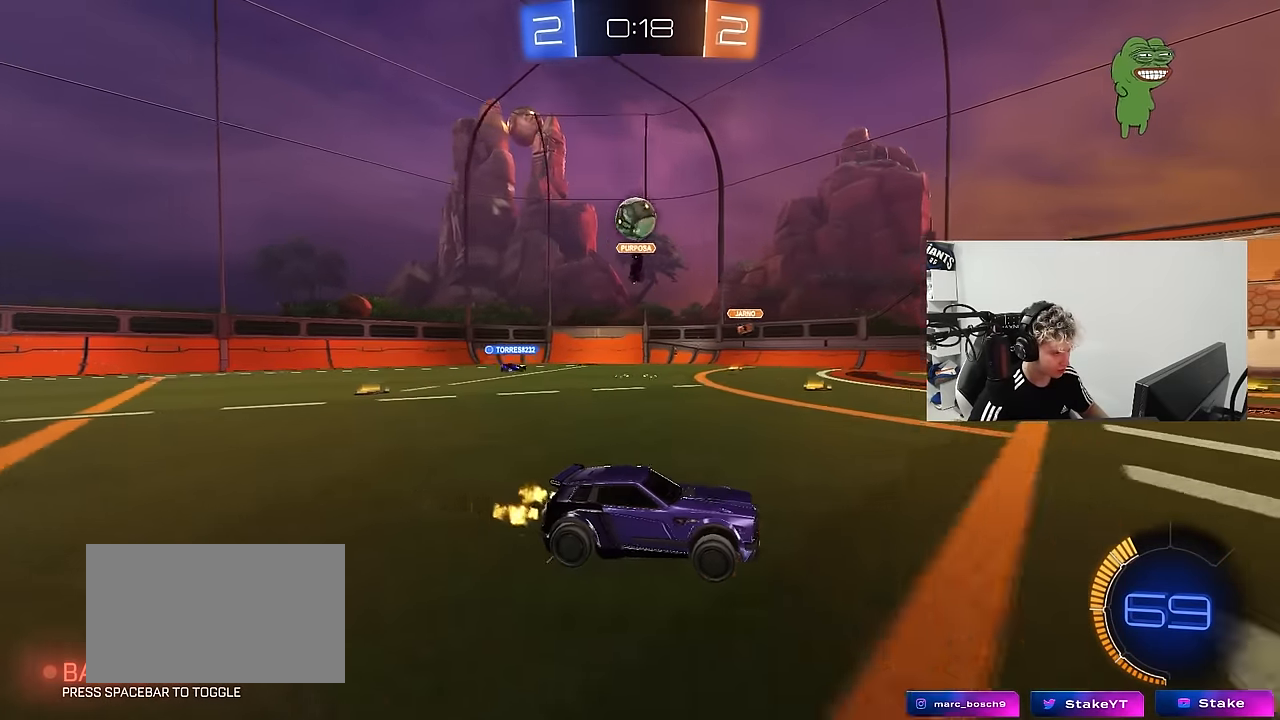
{"keys": ["a"], "mouse": [], "mouse_move": "still", "events": [[283, "a", "down"], [417, "w", "up"]]}
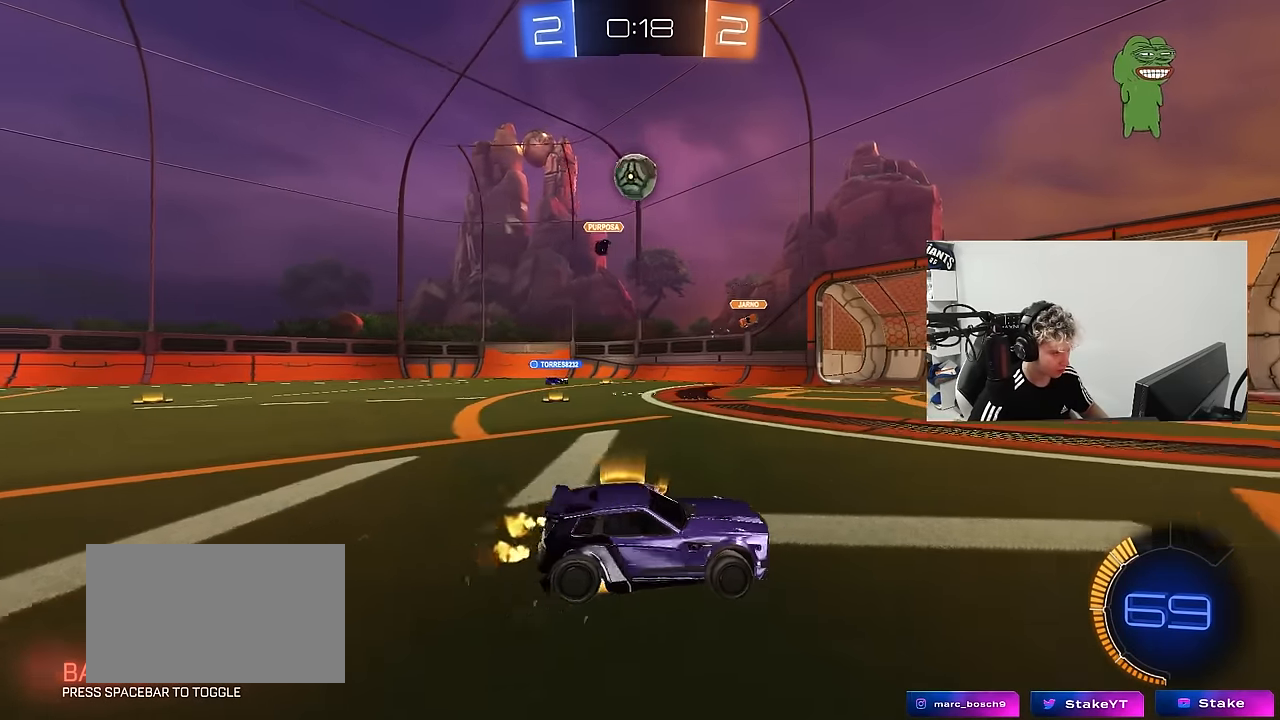
{"keys": [], "mouse": ["right"], "mouse_move": "up", "events": [[17, "mouse_right", "down"], [17, "s", "down"], [67, "d", "down"], [167, "a", "up"], [200, "shift", "down"], [300, "mouse_right", "up"], [400, "d", "up"], [400, "s", "up"], [400, "shift", "up"], [483, "mouse_right", "down"]]}
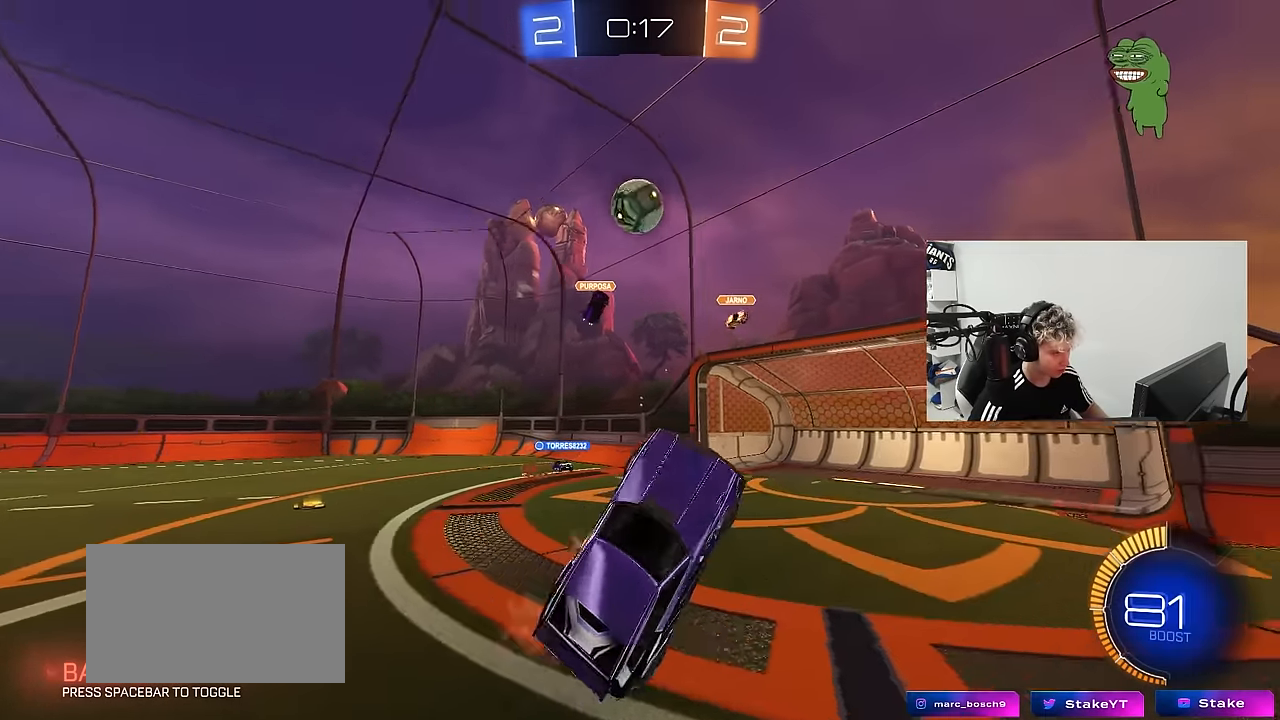
{"keys": ["d", "shift"], "mouse": ["left"], "mouse_move": "still", "events": [[33, "s", "down"], [217, "d", "down"], [217, "mouse_right", "up"], [267, "mouse_left", "down"], [267, "shift", "down"], [450, "s", "up"]]}
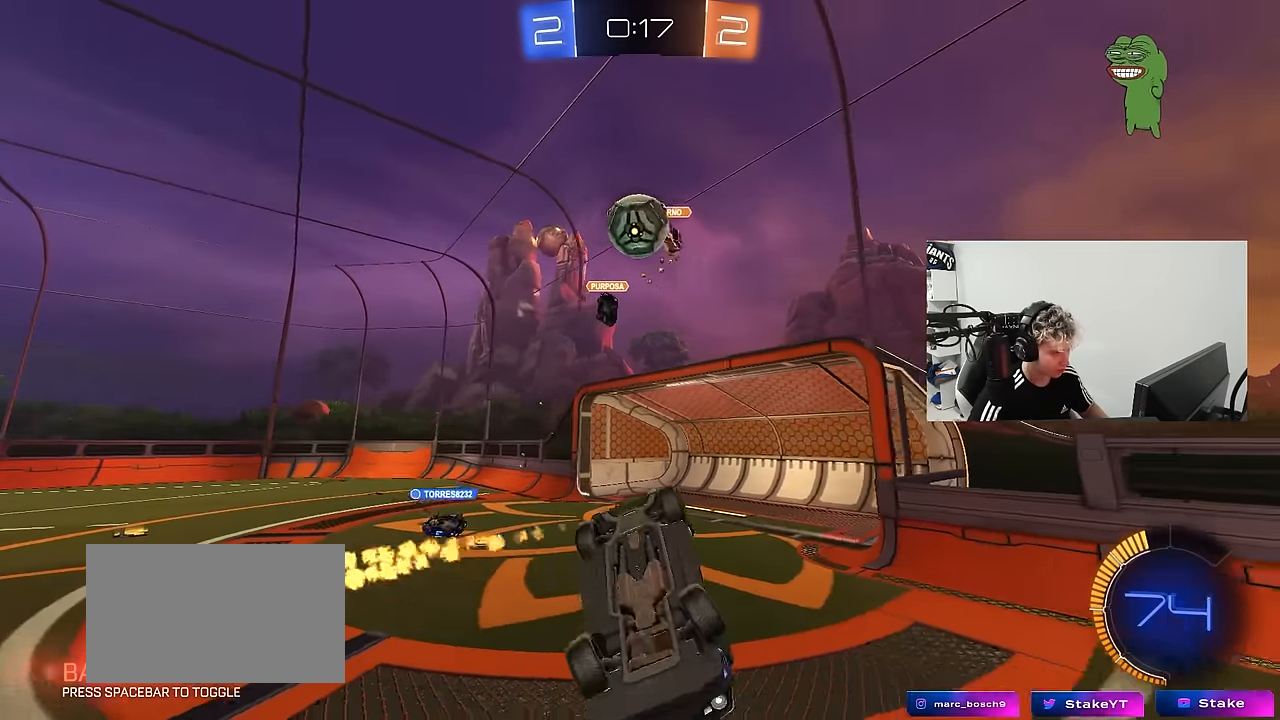
{"keys": [], "mouse": ["left"], "mouse_move": "still", "events": [[50, "w", "down"], [283, "w", "up"], [333, "shift", "up"], [383, "d", "up"]]}
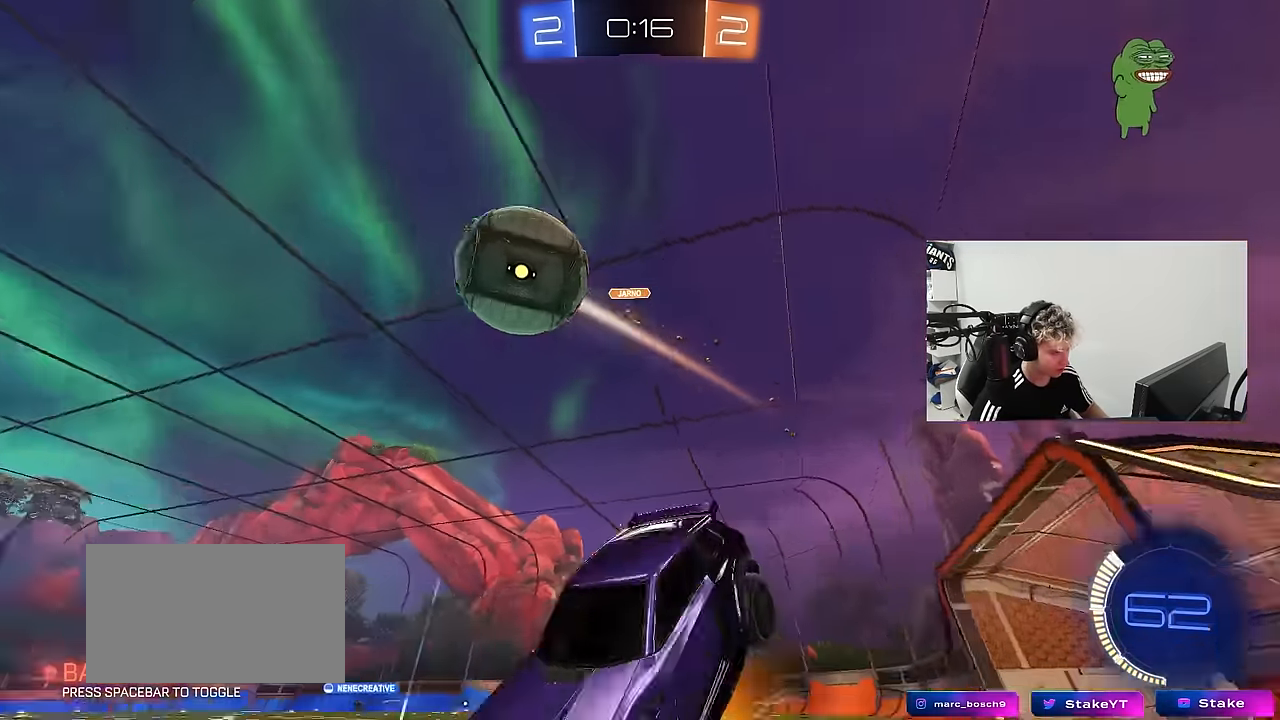
{"keys": ["a", "w"], "mouse": ["left"], "mouse_move": "still", "events": [[67, "w", "down"], [167, "a", "down"], [250, "a", "up"], [350, "a", "down"]]}
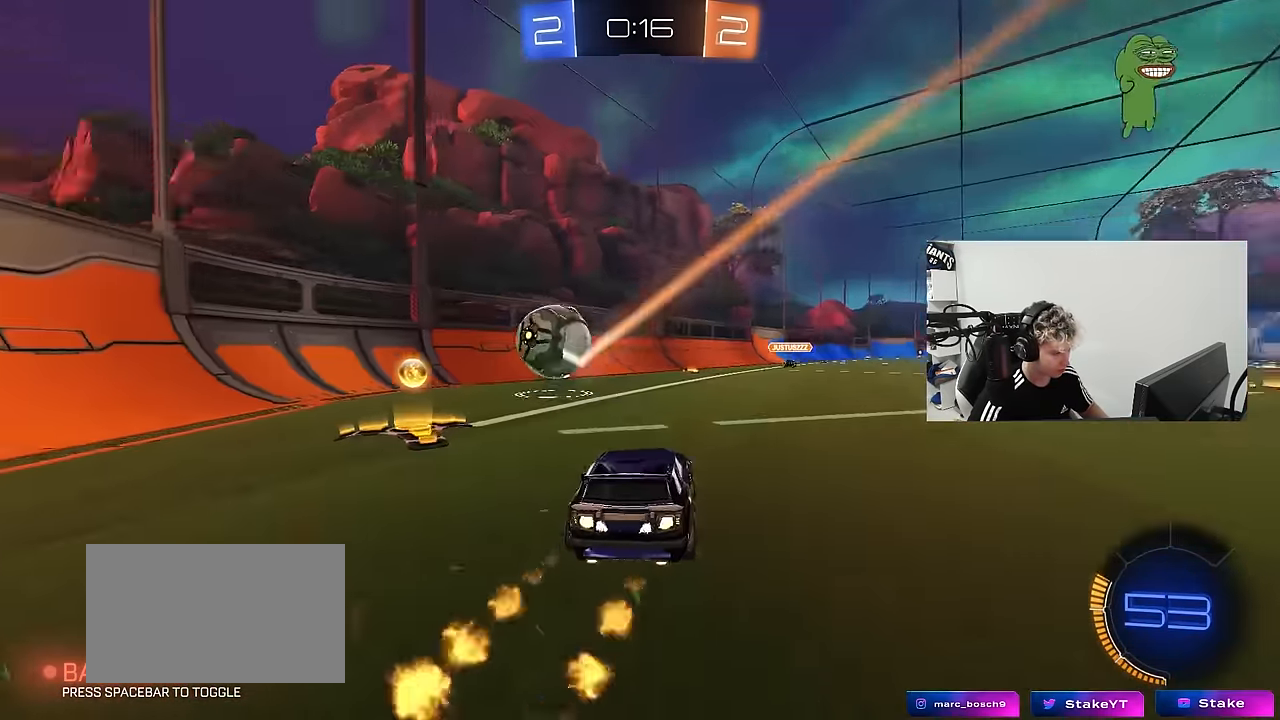
{"keys": ["d", "w"], "mouse": [], "mouse_move": "still", "events": [[183, "mouse_left", "up"], [183, "shift", "down"], [217, "d", "down"], [217, "shift", "up"], [267, "a", "up"], [367, "shift", "down"], [450, "shift", "up"]]}
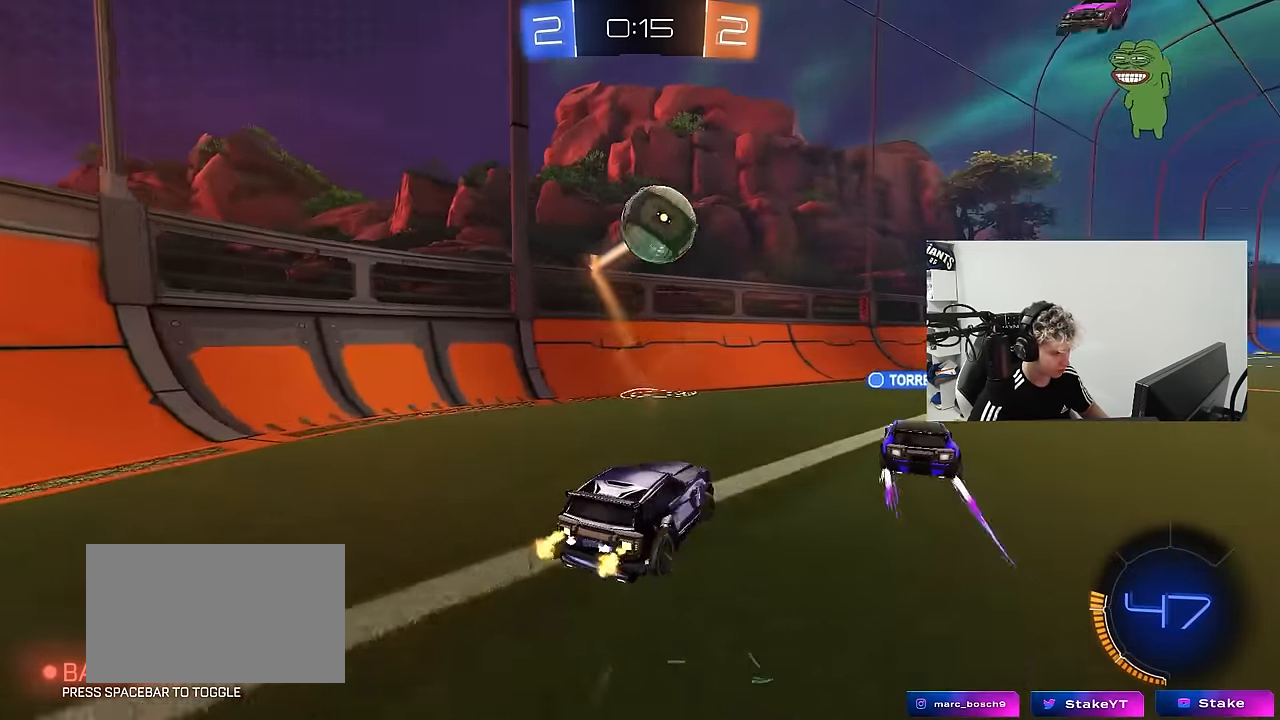
{"keys": ["d", "w"], "mouse": [], "mouse_move": "still", "events": [[233, "space", "down"], [417, "space", "up"]]}
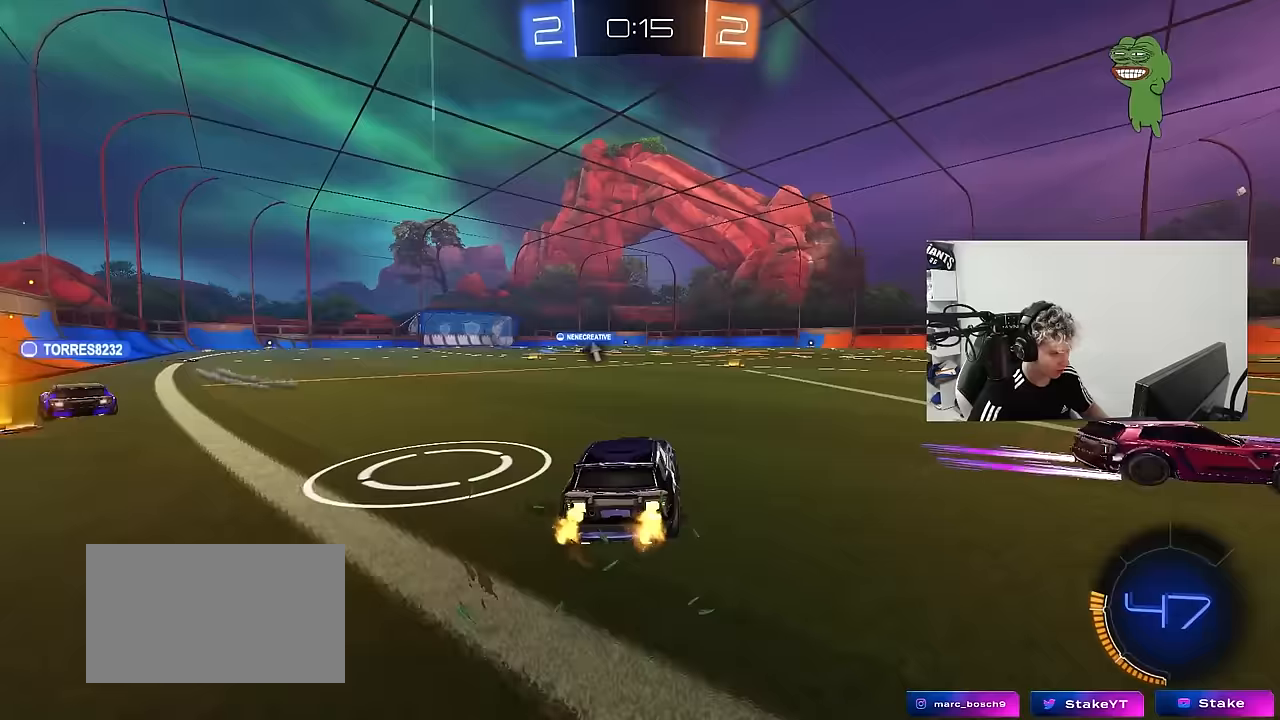
{"keys": [], "mouse": [], "mouse_move": "up", "events": [[67, "d", "up"], [67, "w", "up"], [117, "mouse_right", "down"], [167, "a", "down"], [167, "s", "down"], [200, "shift", "down"], [400, "shift", "up"], [450, "mouse_right", "up"], [450, "s", "up"], [483, "a", "up"]]}
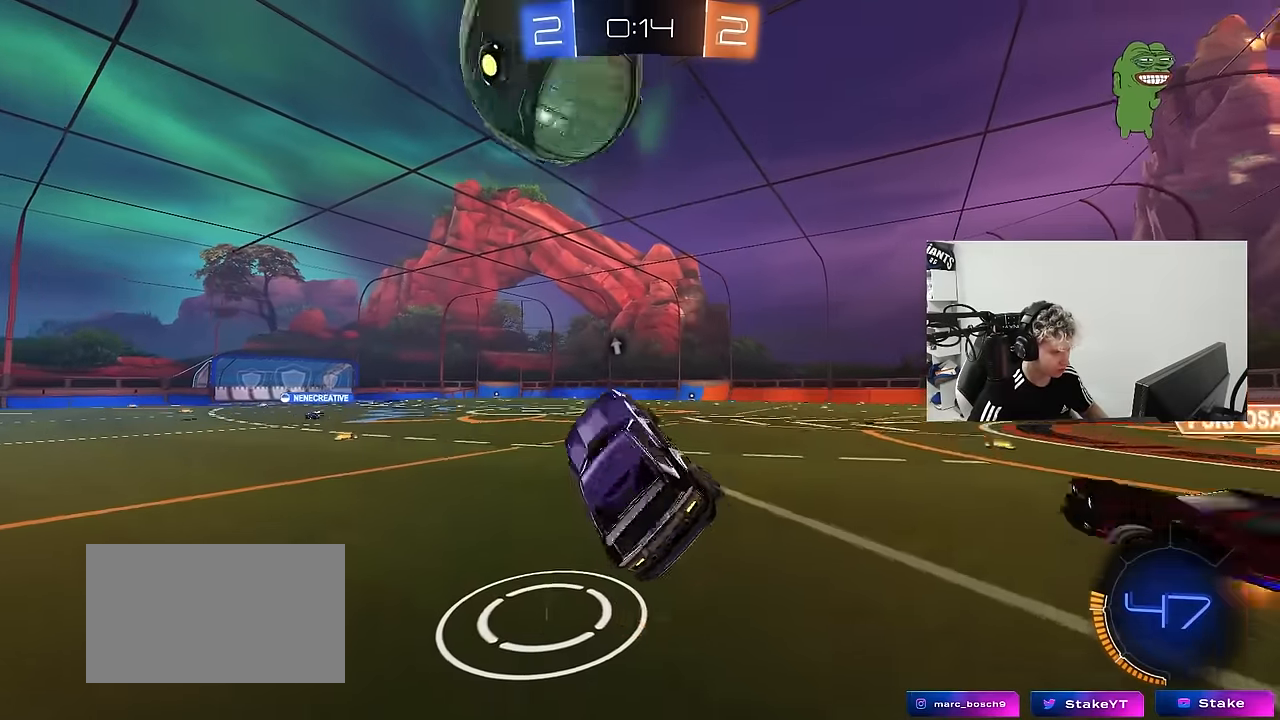
{"keys": ["d", "s", "shift"], "mouse": ["left", "right"], "mouse_move": "still", "events": [[33, "mouse_left", "down"], [83, "a", "down"], [83, "w", "down"], [133, "a", "up"], [133, "d", "down"], [267, "shift", "down"], [367, "mouse_right", "down"], [500, "s", "down"], [500, "w", "up"]]}
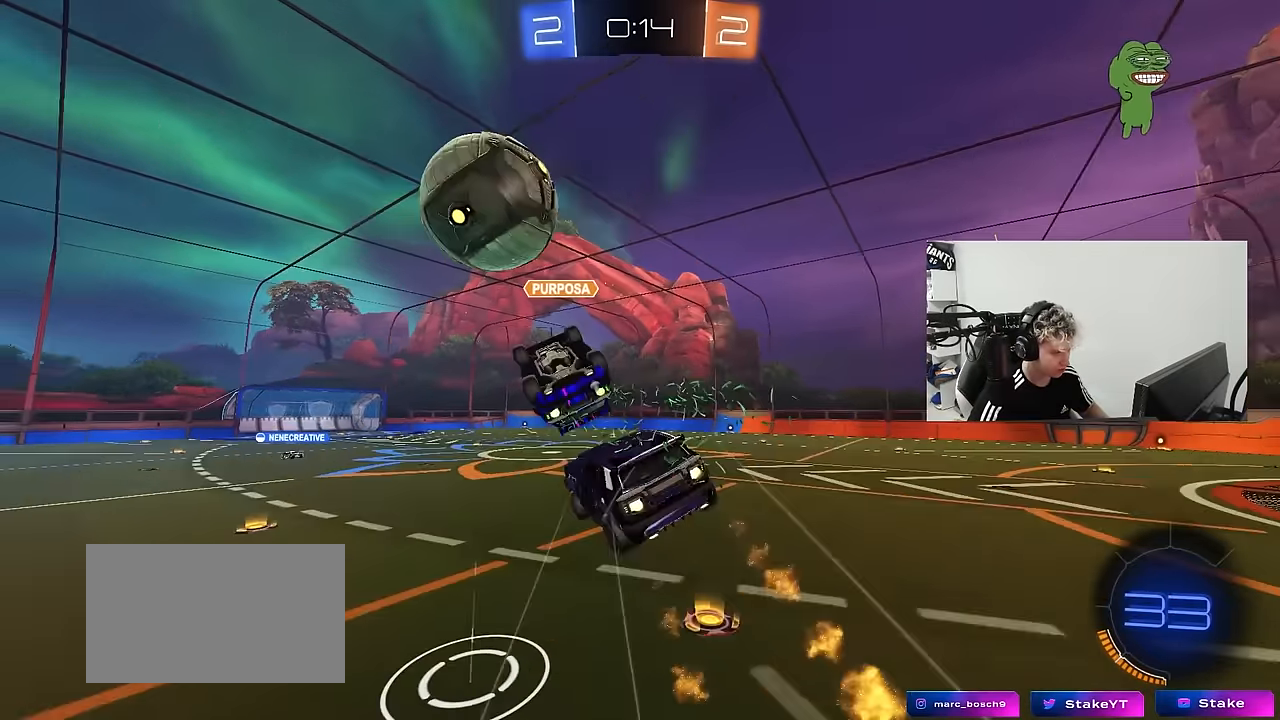
{"keys": ["d", "shift"], "mouse": [], "mouse_move": "up", "events": [[150, "mouse_right", "up"], [233, "space", "down"], [433, "mouse_left", "up"], [433, "space", "up"], [467, "s", "up"]]}
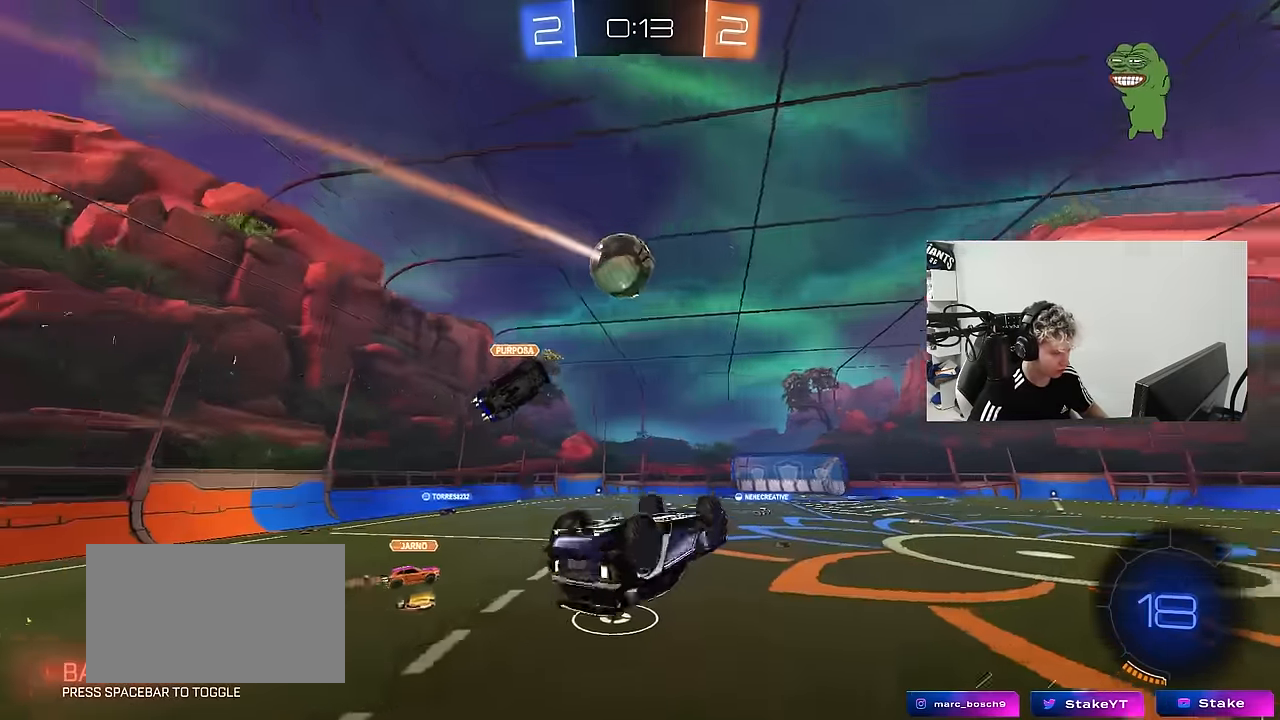
{"keys": [], "mouse": [], "mouse_move": "still", "events": [[67, "s", "down"], [250, "s", "up"], [350, "d", "up"], [350, "shift", "up"]]}
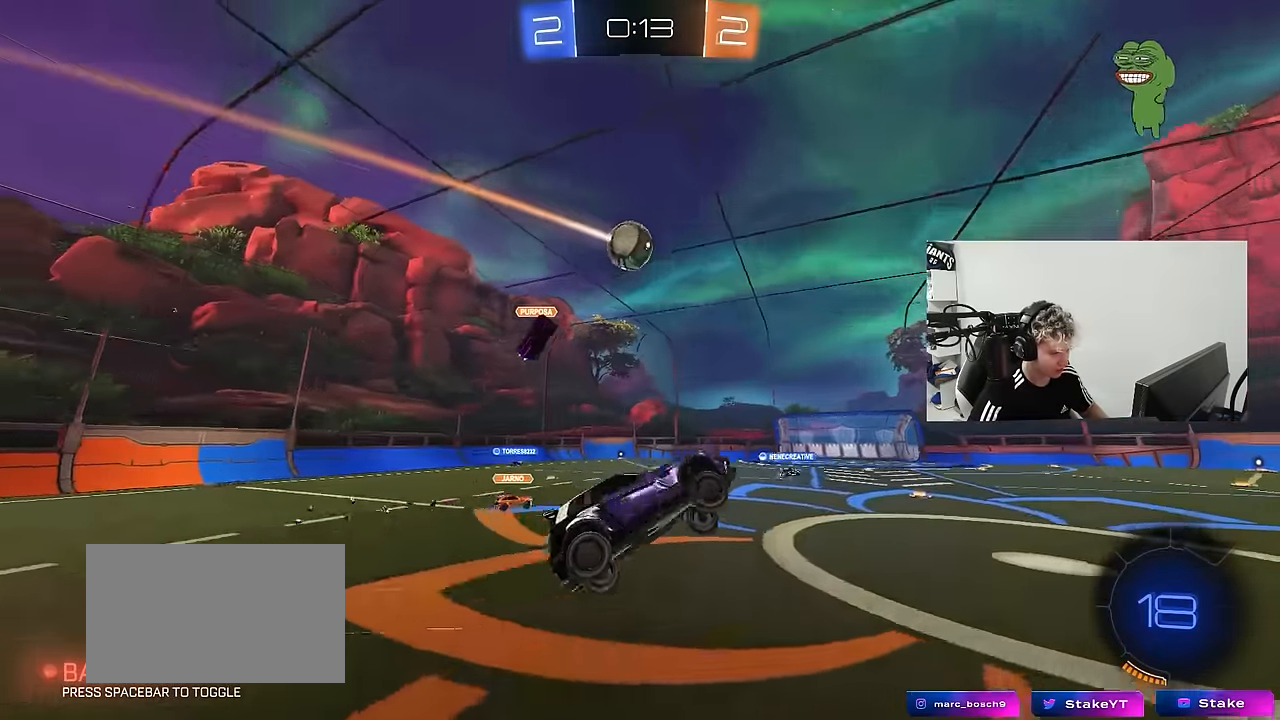
{"keys": ["a", "space", "w"], "mouse": ["left"], "mouse_move": "still", "events": [[33, "w", "down"], [83, "d", "down"], [167, "d", "up"], [167, "w", "up"], [317, "mouse_left", "down"], [367, "a", "down"], [367, "space", "down"], [367, "w", "down"]]}
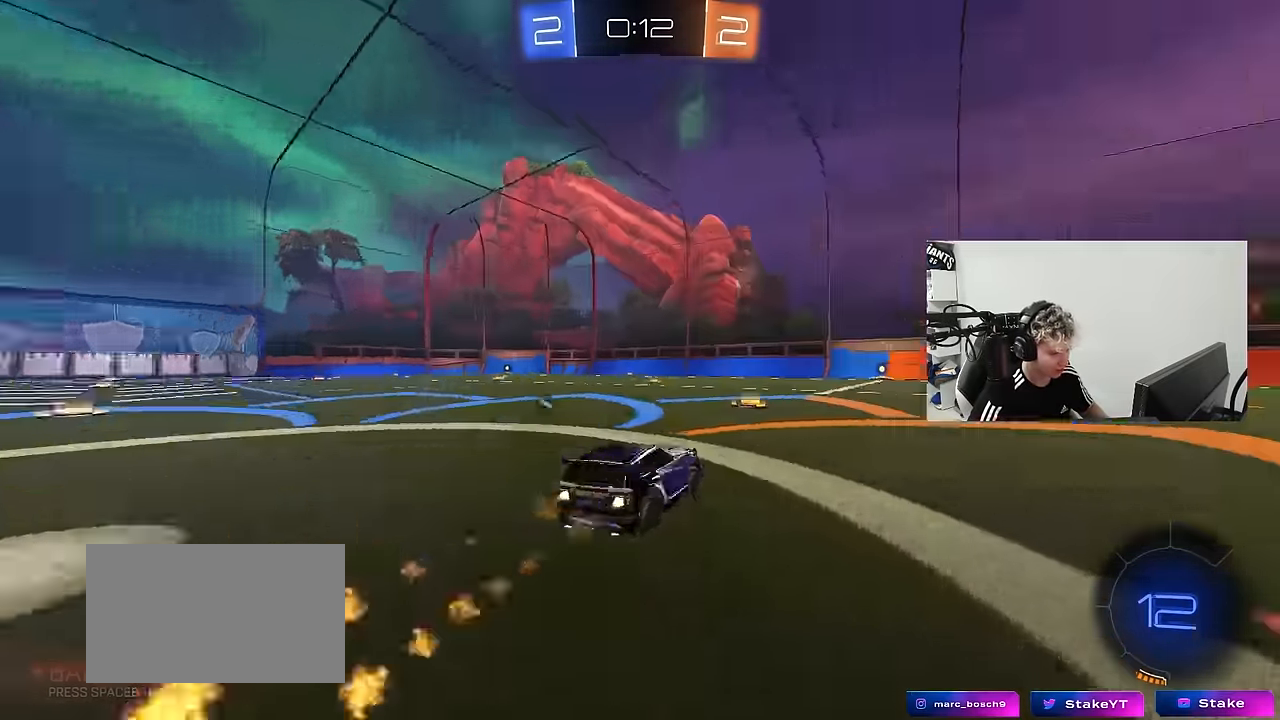
{"keys": ["w"], "mouse": ["left"], "mouse_move": "still", "events": [[50, "a", "up"], [50, "space", "up"], [183, "d", "down"], [333, "mouse_left", "up"], [333, "space", "down"], [383, "d", "up"], [467, "mouse_left", "down"], [467, "space", "up"]]}
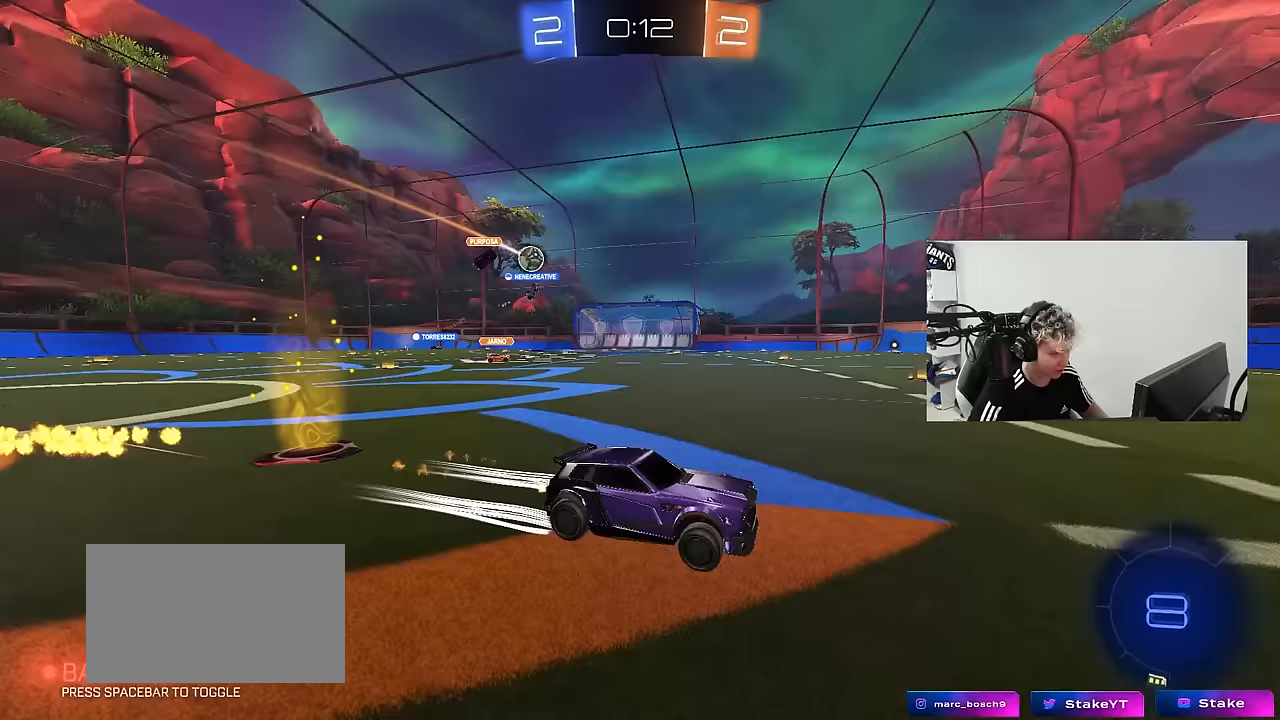
{"keys": ["a", "w"], "mouse": [], "mouse_move": "still", "events": [[117, "mouse_left", "up"], [400, "a", "down"]]}
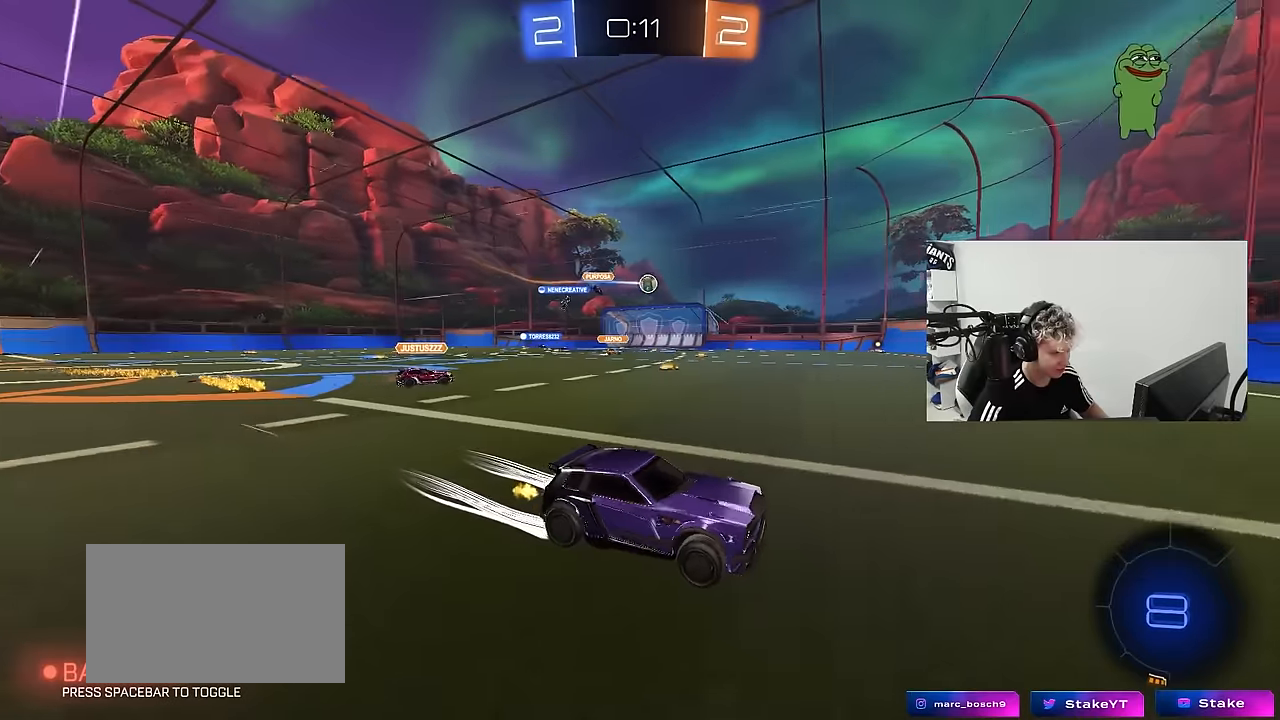
{"keys": ["a", "w"], "mouse": [], "mouse_move": "still", "events": [[83, "a", "up"], [267, "a", "down"], [267, "shift", "down"], [367, "mouse_left", "down"], [367, "shift", "up"], [500, "mouse_left", "up"]]}
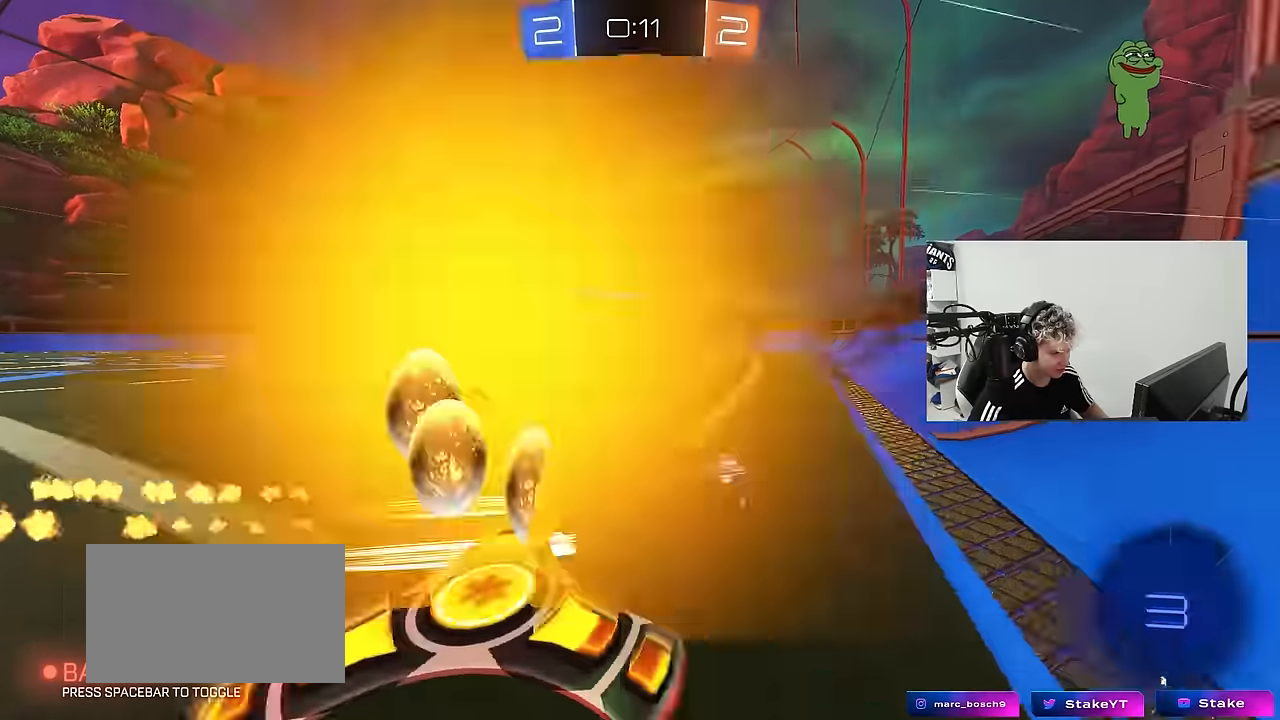
{"keys": ["a", "w"], "mouse": ["left"], "mouse_move": "still", "events": [[467, "mouse_left", "down"]]}
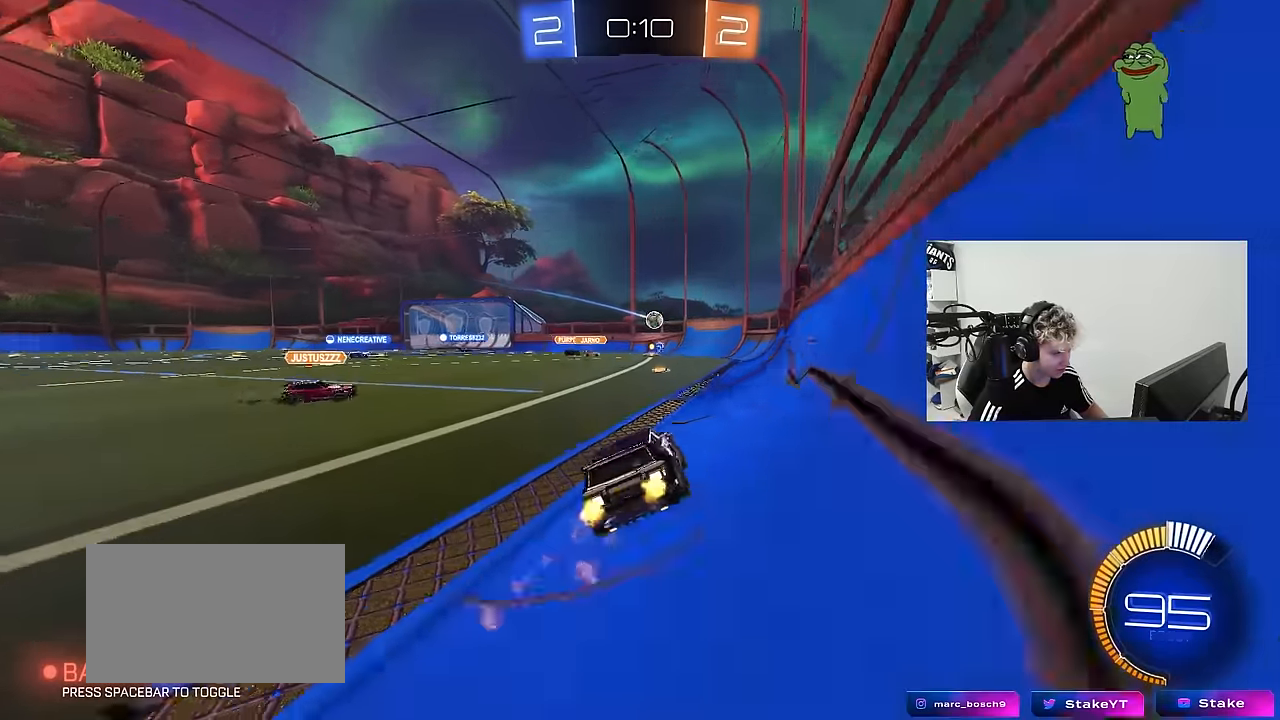
{"keys": ["w"], "mouse": ["left"], "mouse_move": "left", "events": [[200, "a", "up"], [250, "d", "down"], [383, "mouse_left", "up"], [483, "d", "up"], [483, "mouse_left", "down"]]}
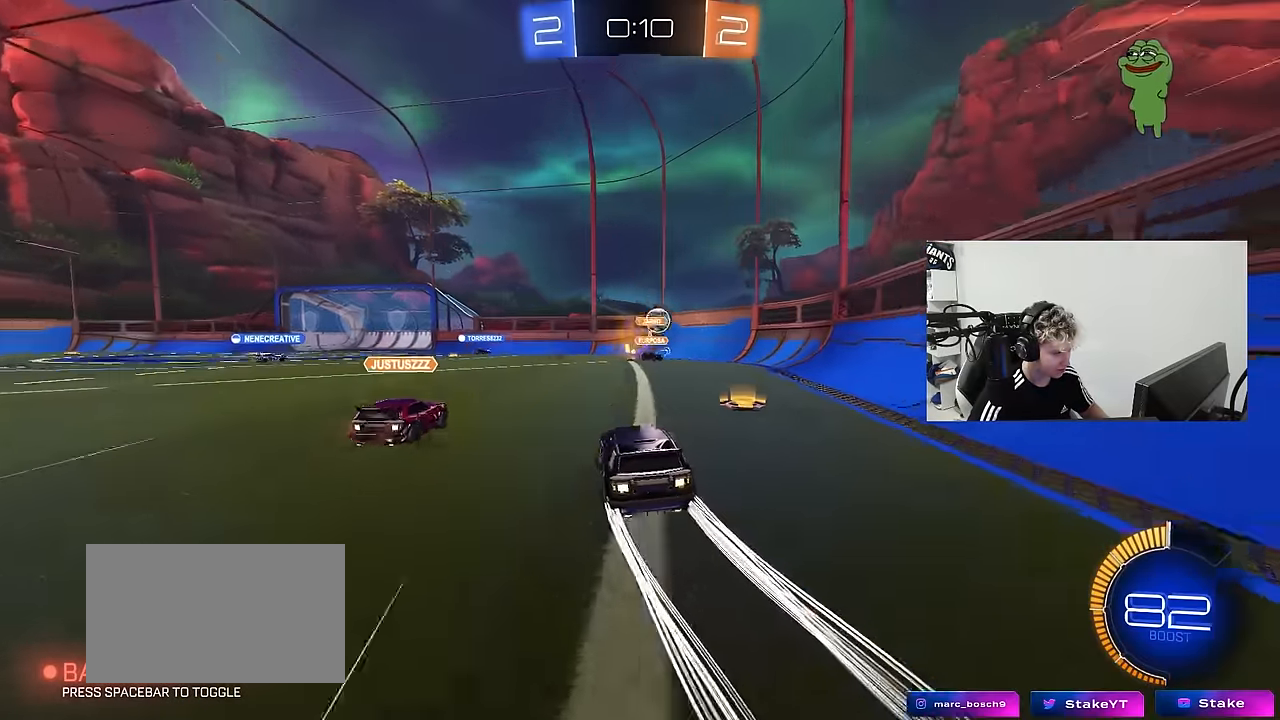
{"keys": ["a", "w"], "mouse": [], "mouse_move": "still", "events": [[33, "a", "down"], [83, "mouse_left", "up"], [167, "shift", "down"], [217, "shift", "up"], [267, "mouse_left", "down"], [400, "mouse_left", "up"]]}
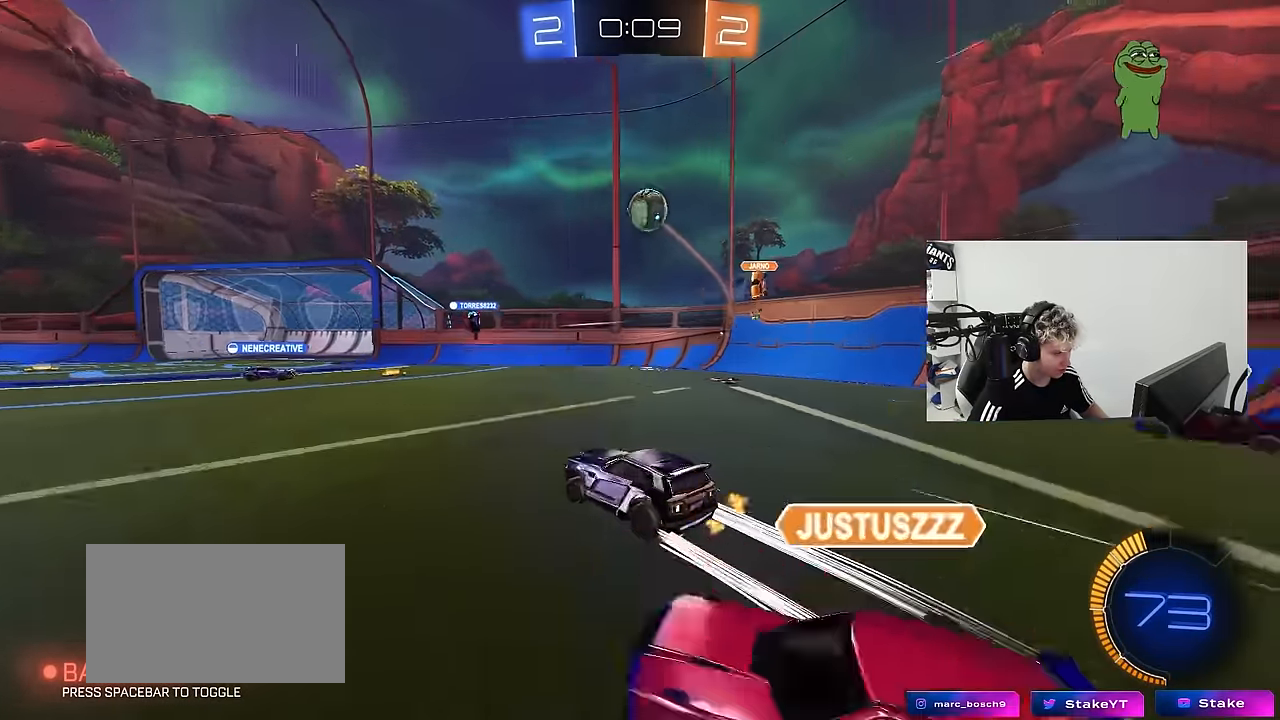
{"keys": ["a", "shift", "w"], "mouse": [], "mouse_move": "still", "events": [[183, "a", "up"], [283, "d", "down"], [333, "d", "up"], [433, "a", "down"], [467, "shift", "down"]]}
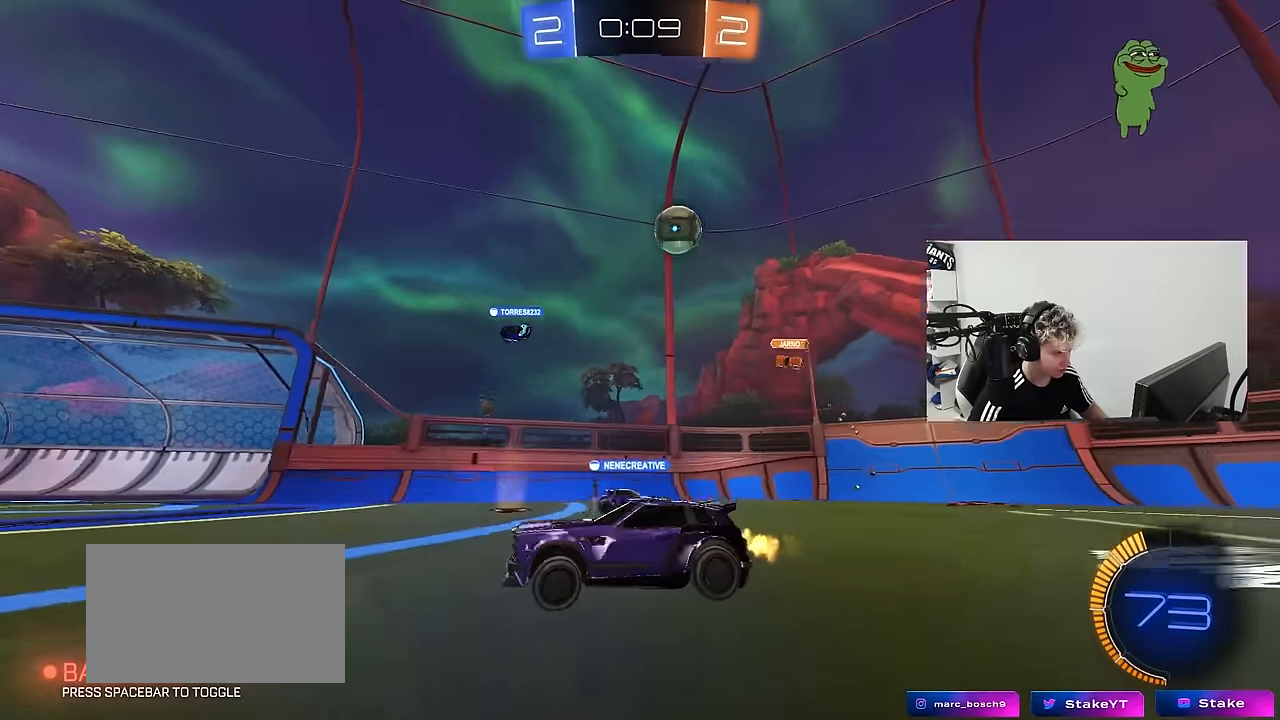
{"keys": ["w"], "mouse": [], "mouse_move": "still", "events": [[17, "shift", "up"], [483, "a", "up"]]}
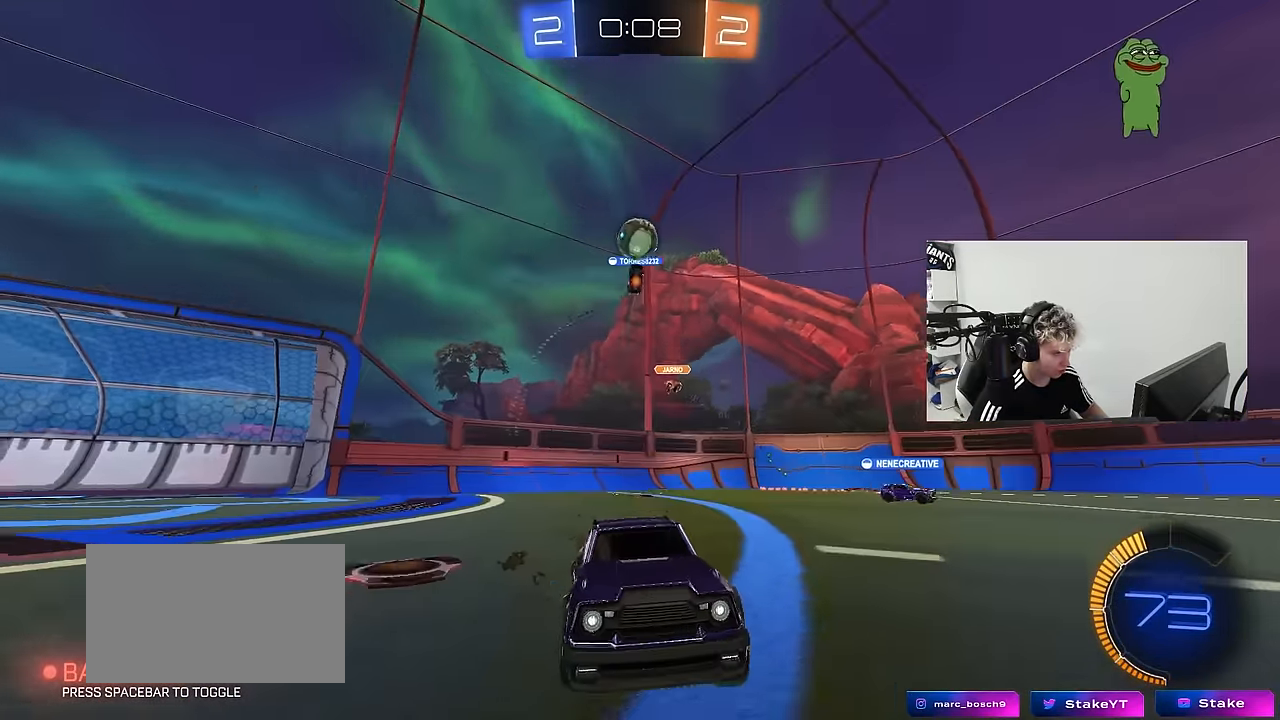
{"keys": ["d", "s"], "mouse": ["right"], "mouse_move": "down-left", "events": [[83, "d", "down"], [133, "d", "up"], [167, "w", "up"], [267, "d", "down"], [317, "s", "down"], [450, "d", "up"], [450, "mouse_right", "down"], [500, "d", "down"]]}